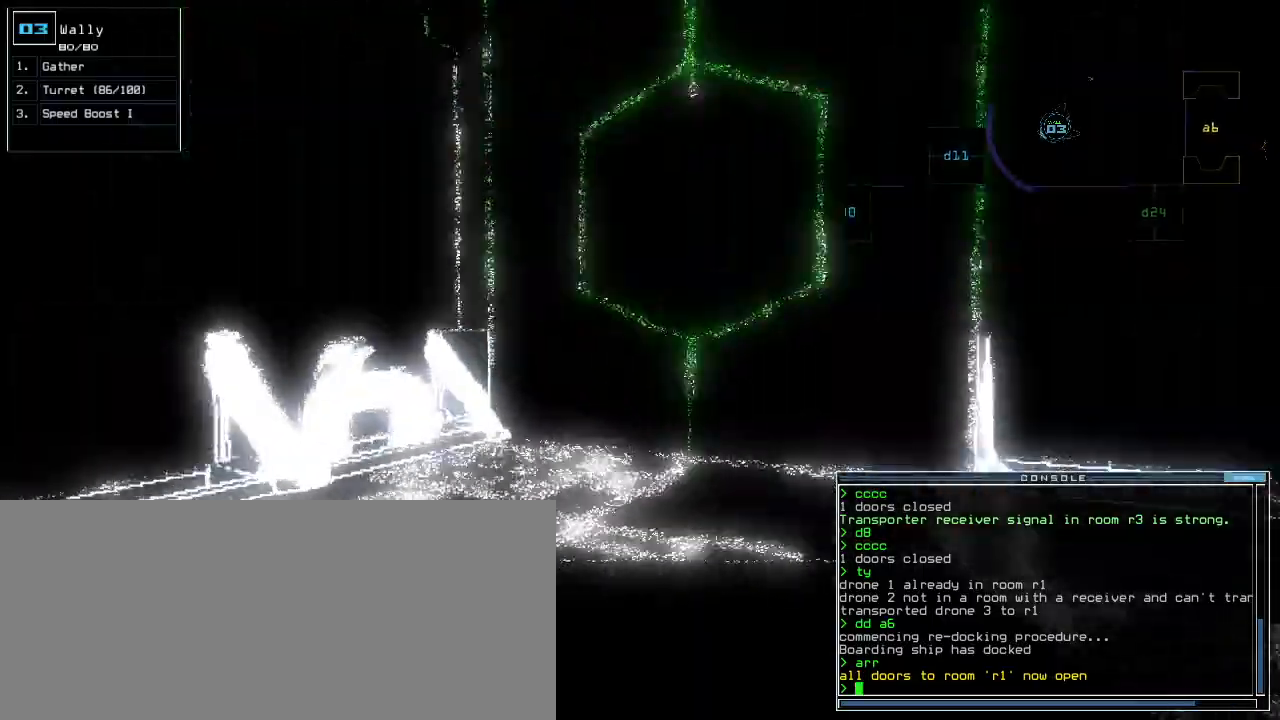
Gameplay with keyboard; each line is a JSON object with the keys held at the frame after it. "events" lists presses ("down") and releases ("up") of ".", "0", "1", "2", "3", "4", "5", "6", "7", "8", "9", "a", "b", "backspace", "c", "caps_lock", "comma", "ctrl_l", "ctrl_r", "d", "down", "e", "equals", "escape", "f", "f12", "g", "h", "i", "j", "k", "l", "left", "m", "minus", "n", "o", "p", "q", "quote", "r", "return", "right", "s", "semicolon", "shift_l", "shift_r", "space", "t", "tab", "tilde", "u", "up", "v", "w", "x", "y" and "z" between this image and that frame as [ms after this image, input, new state], when the widget could be followed in between. No other keys are recorded. Mouse input is not recorded.
{"keys": [], "events": [[480, "left", "up"]]}
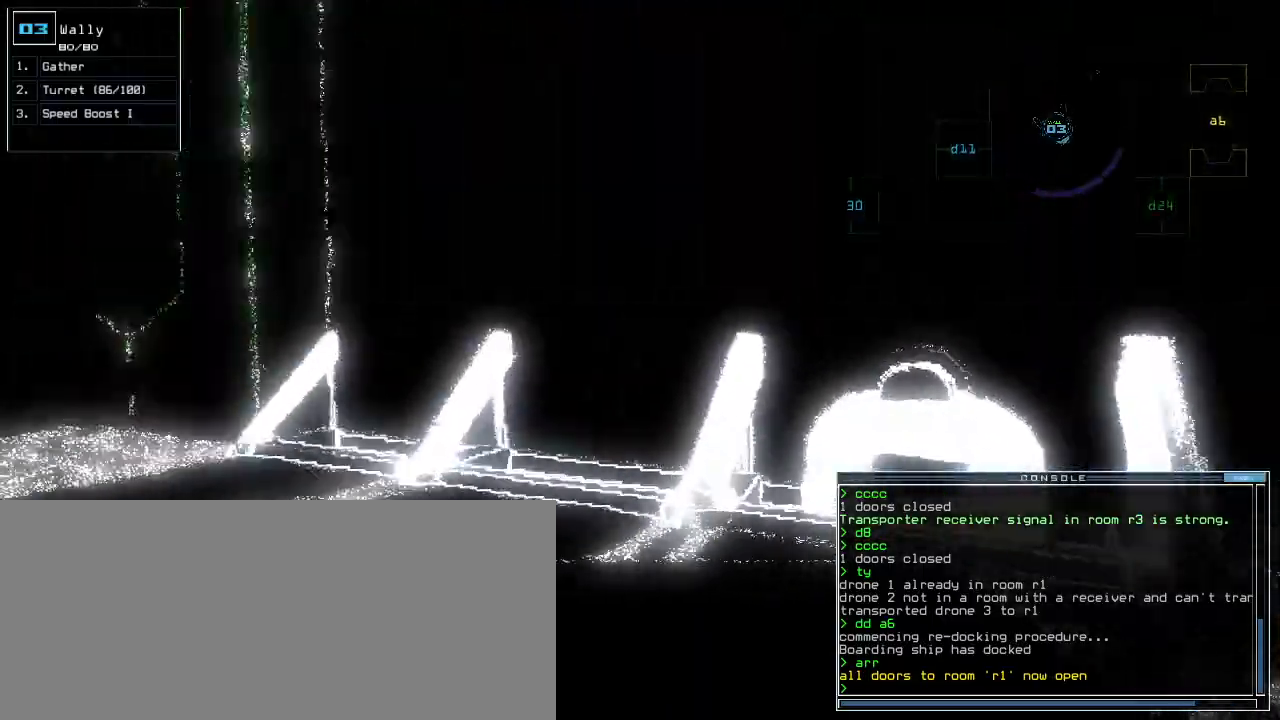
{"keys": [], "events": [[40, "space", "down"], [160, "space", "up"]]}
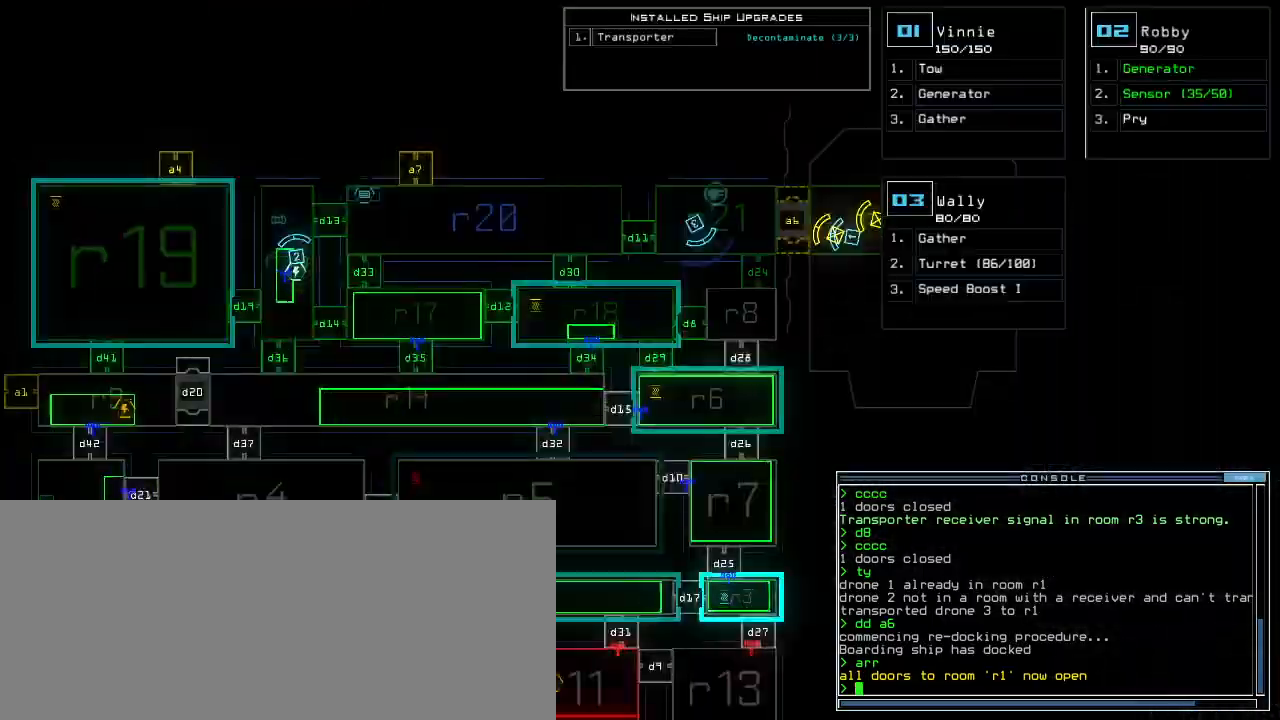
{"keys": ["left", "up"], "events": [[260, "space", "down"], [280, "left", "down"], [300, "up", "down"], [380, "space", "up"]]}
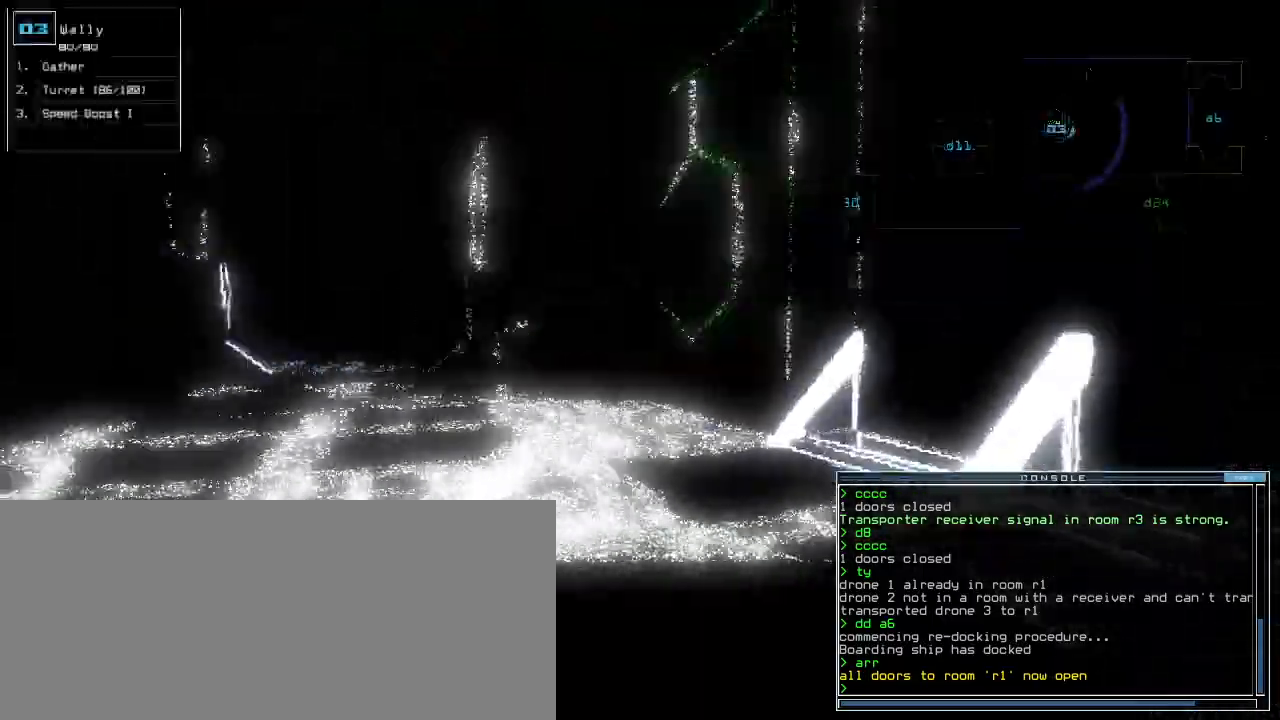
{"keys": ["up"], "events": [[20, "left", "up"], [40, "d", "down"], [120, "d", "up"], [260, "2", "down"], [320, "2", "up"]]}
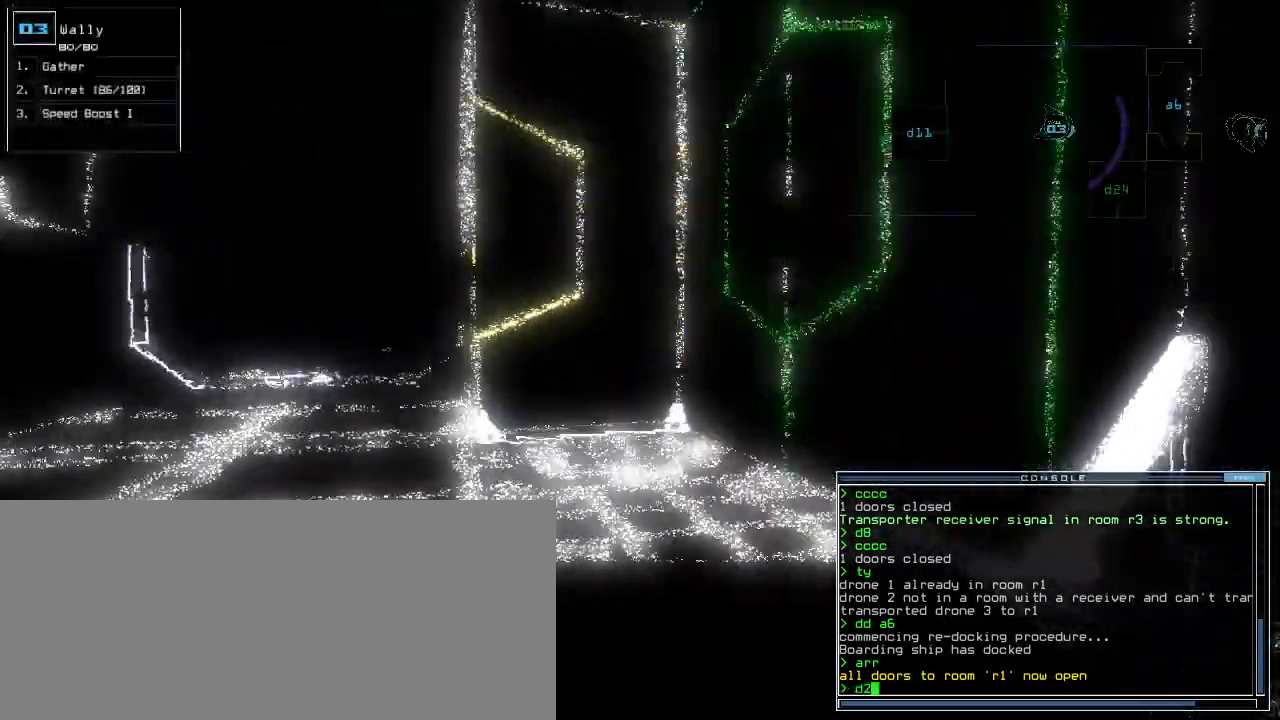
{"keys": ["right", "up"], "events": [[200, "4", "down"], [280, "4", "up"], [500, "right", "down"]]}
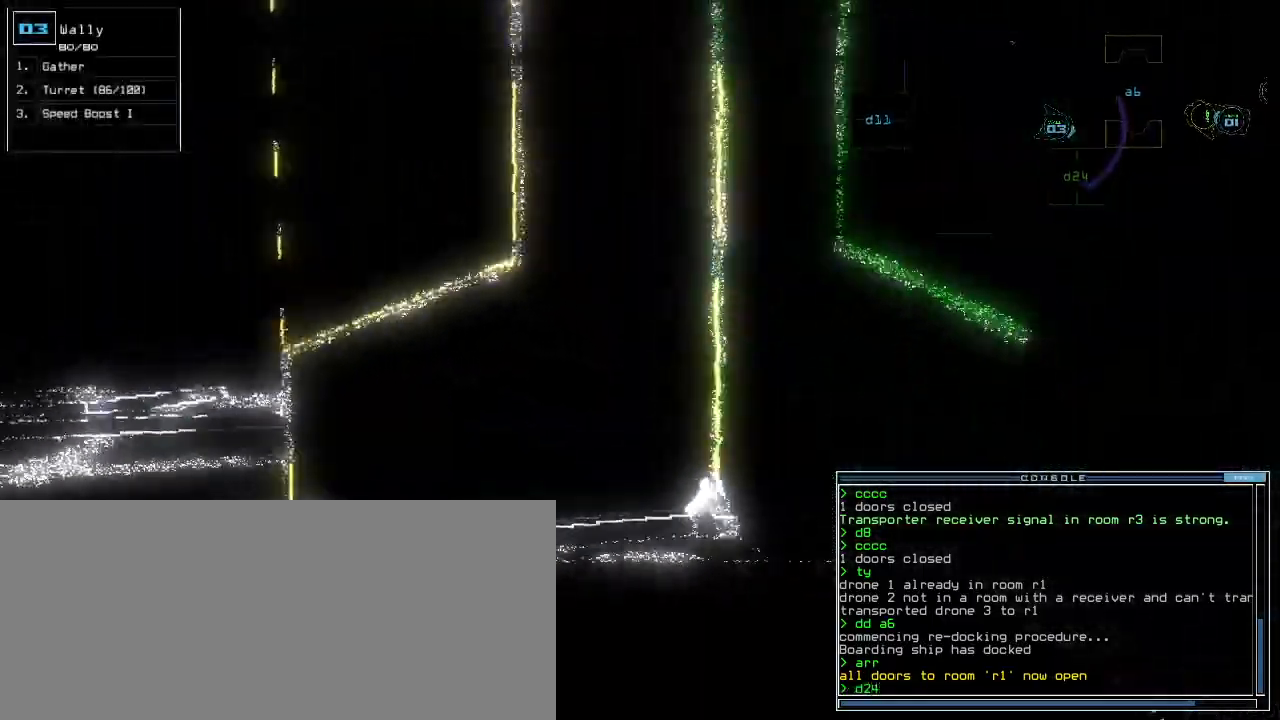
{"keys": [], "events": [[140, "up", "up"], [240, "return", "down"], [240, "right", "up"], [280, "return", "up"]]}
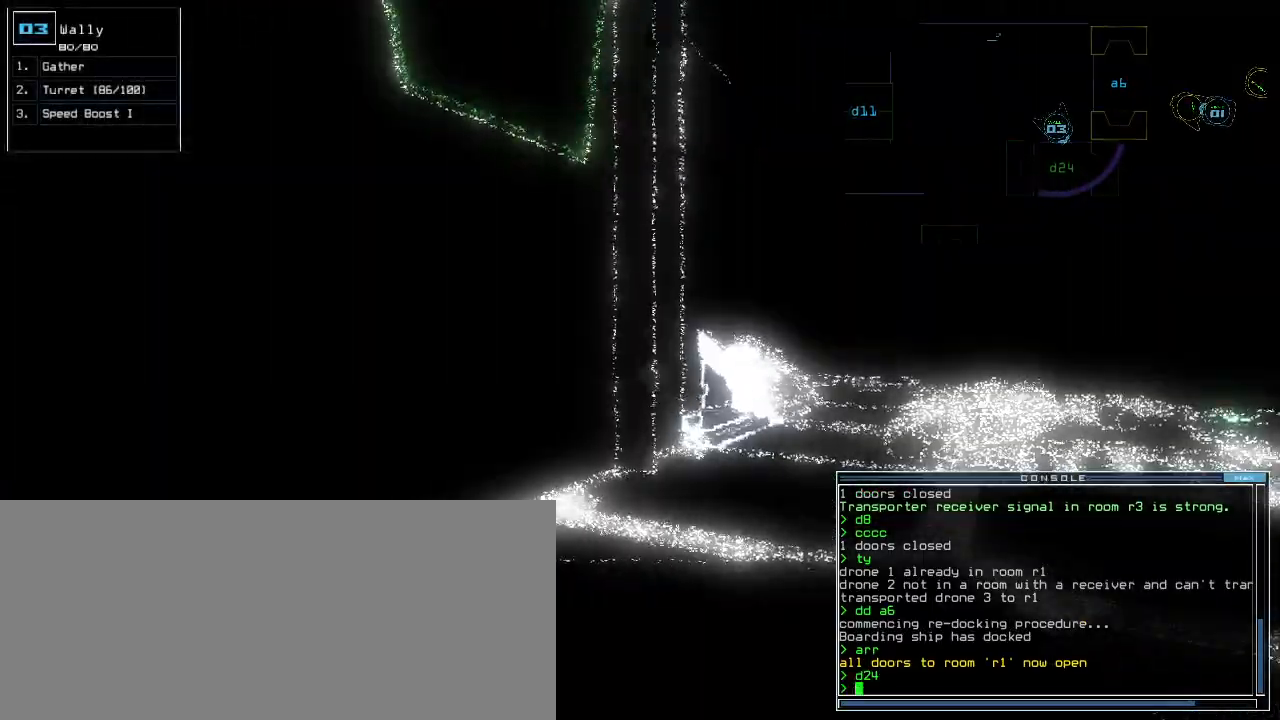
{"keys": ["left"], "events": [[20, "right", "down"], [40, "up", "down"], [200, "right", "up"], [400, "up", "up"], [480, "left", "down"]]}
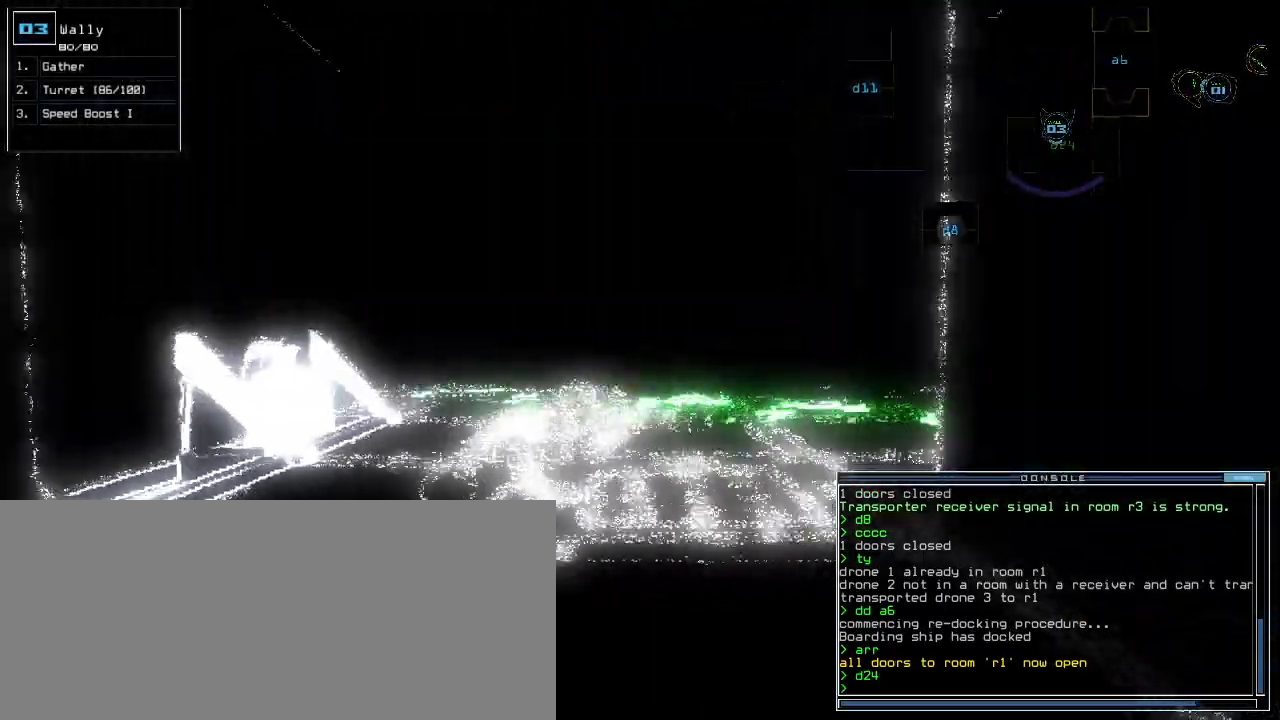
{"keys": ["up"], "events": [[320, "up", "down"], [360, "left", "up"]]}
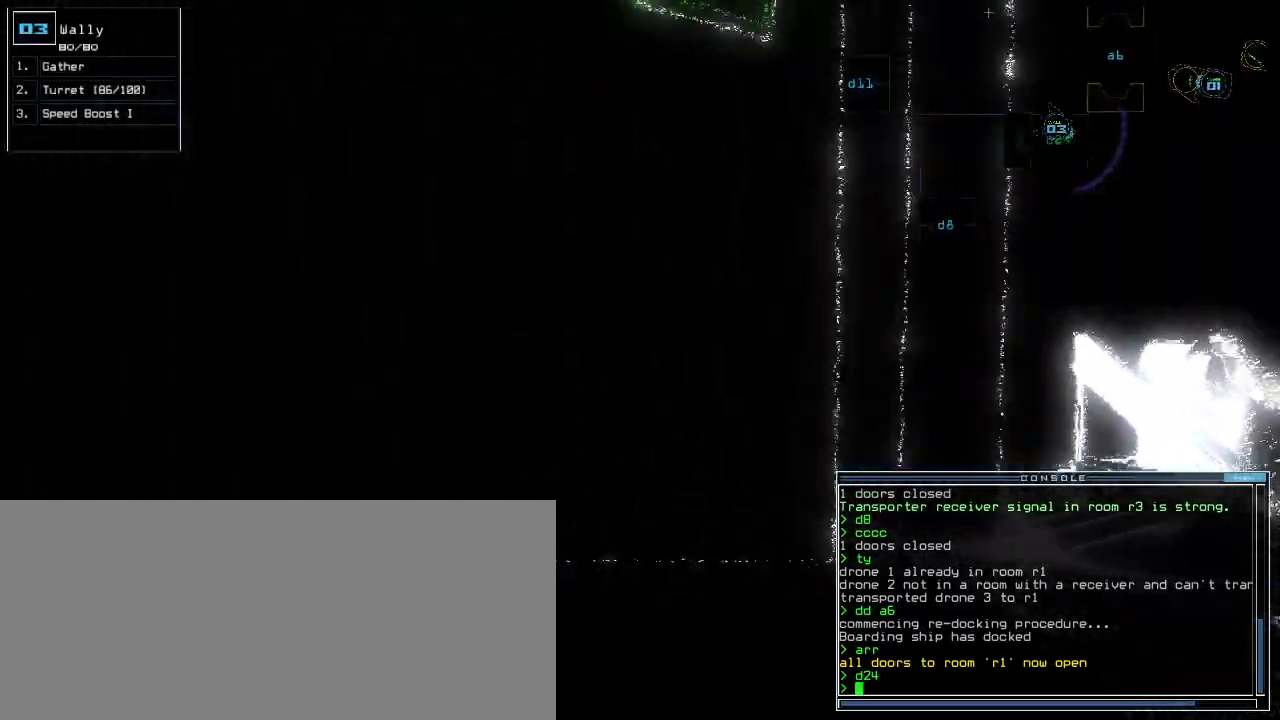
{"keys": [], "events": [[40, "right", "down"], [120, "up", "up"], [440, "right", "up"]]}